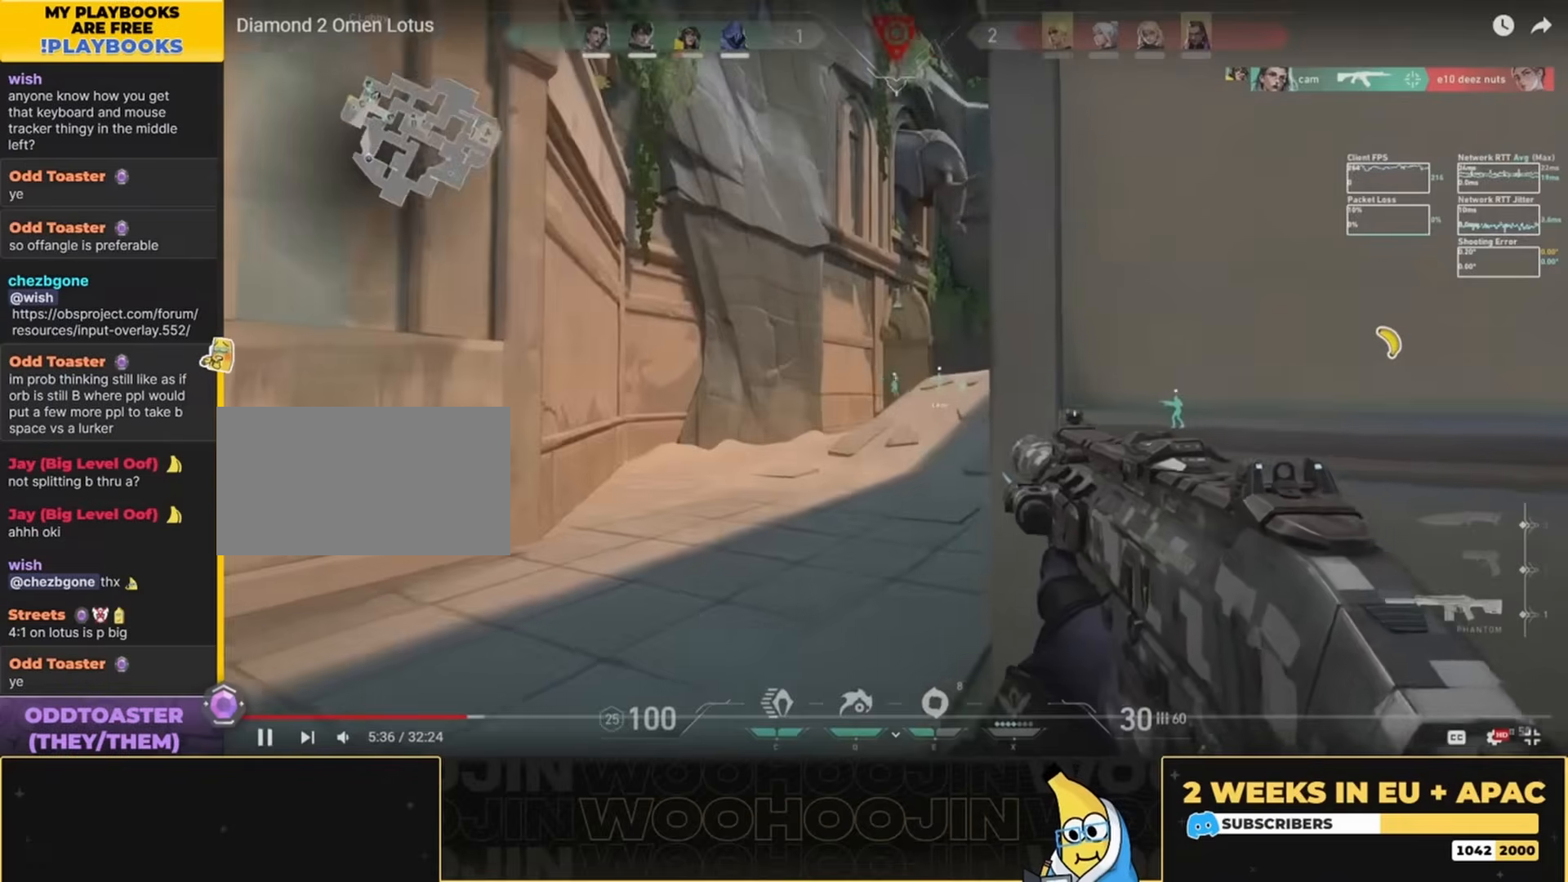
Gameplay with keyboard and mouse; each line is a JSON object with the keys and mouse buttons held at the frame after it. "events" lists presses ("down") and releases ("up") of "a", "ctrl", "d", "e", "q", "s", "shift", "space", "w", "mouse_left", "mouse_wheel", "mouse_right", "mouse_mb4" and "mouse_mb5" between this image and that frame as [ms after this image, input, new state], when the widget could be followed in between. "mouse_left", "mouse_wheel", "mouse_right", "mouse_mb4", "mouse_mb5" = the "left", "wheel", "right", "mb4", "mb5" buttons of the "mouse" list. No other keys are recorded. "wheel" means that the mouse wheel is clicked or scrolled. Mouse movement is not recorded.
{"keys": ["a"], "mouse": [], "events": [[200, "a", "down"]]}
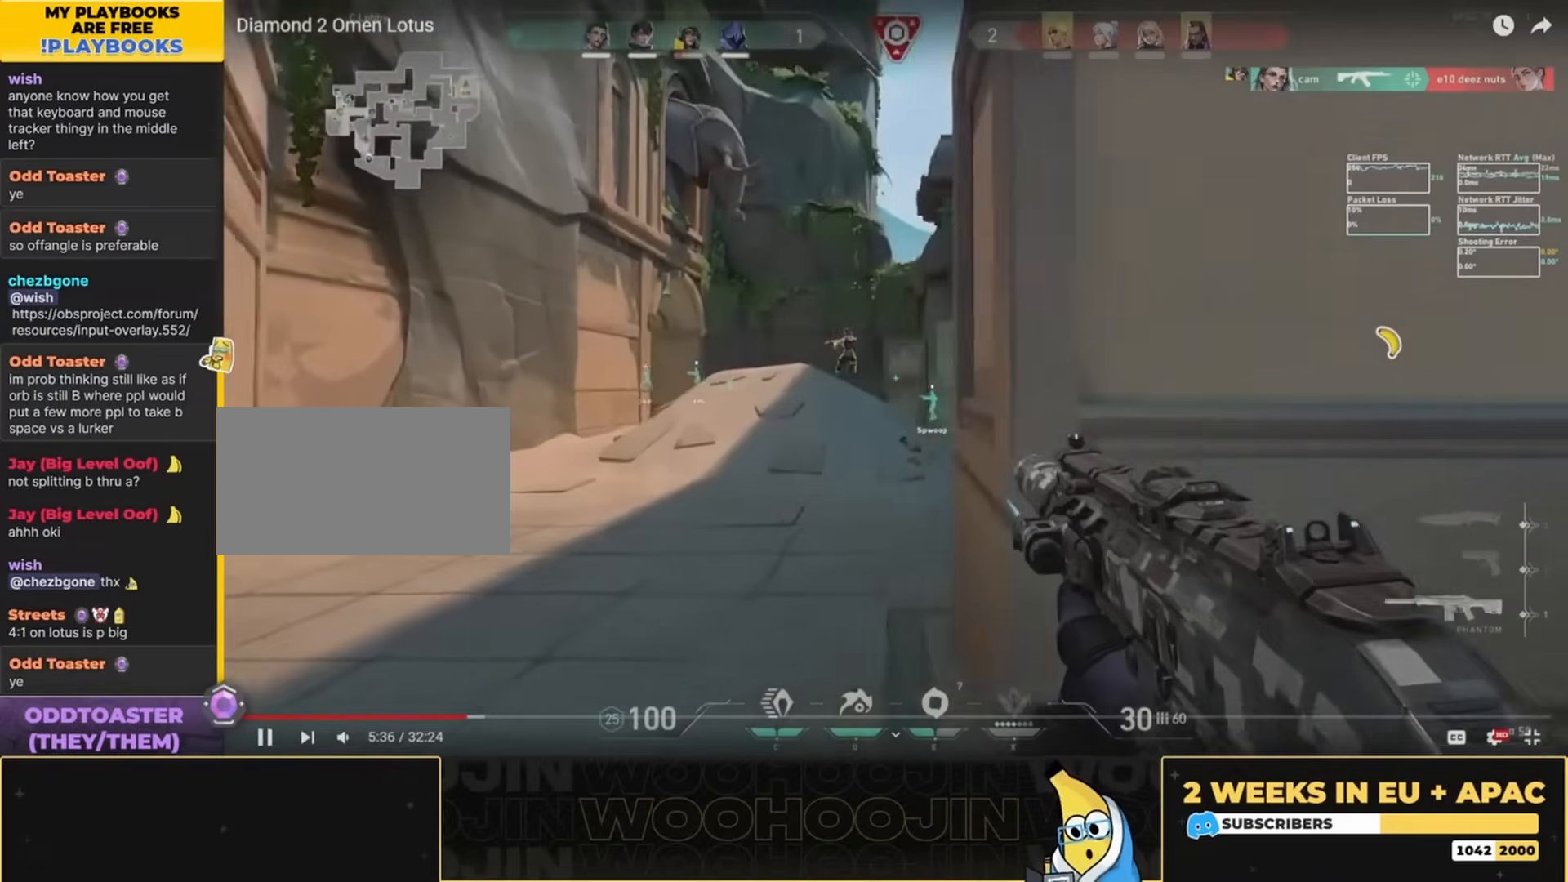
{"keys": [], "mouse": ["left"], "events": [[33, "a", "up"], [233, "mouse_left", "down"]]}
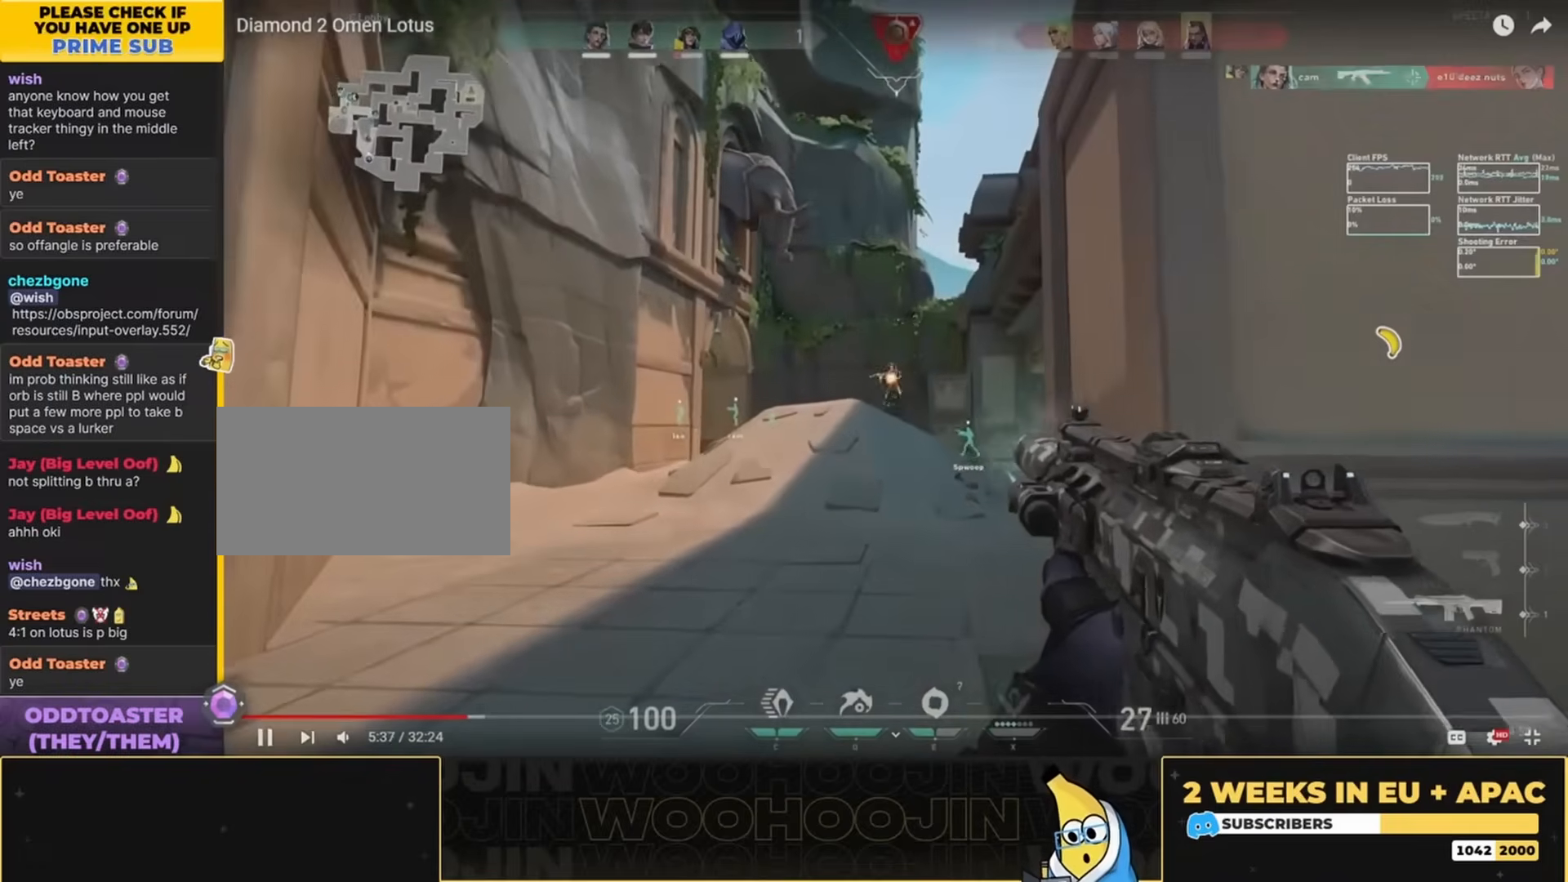
{"keys": ["w"], "mouse": [], "events": [[300, "mouse_left", "up"], [300, "w", "down"]]}
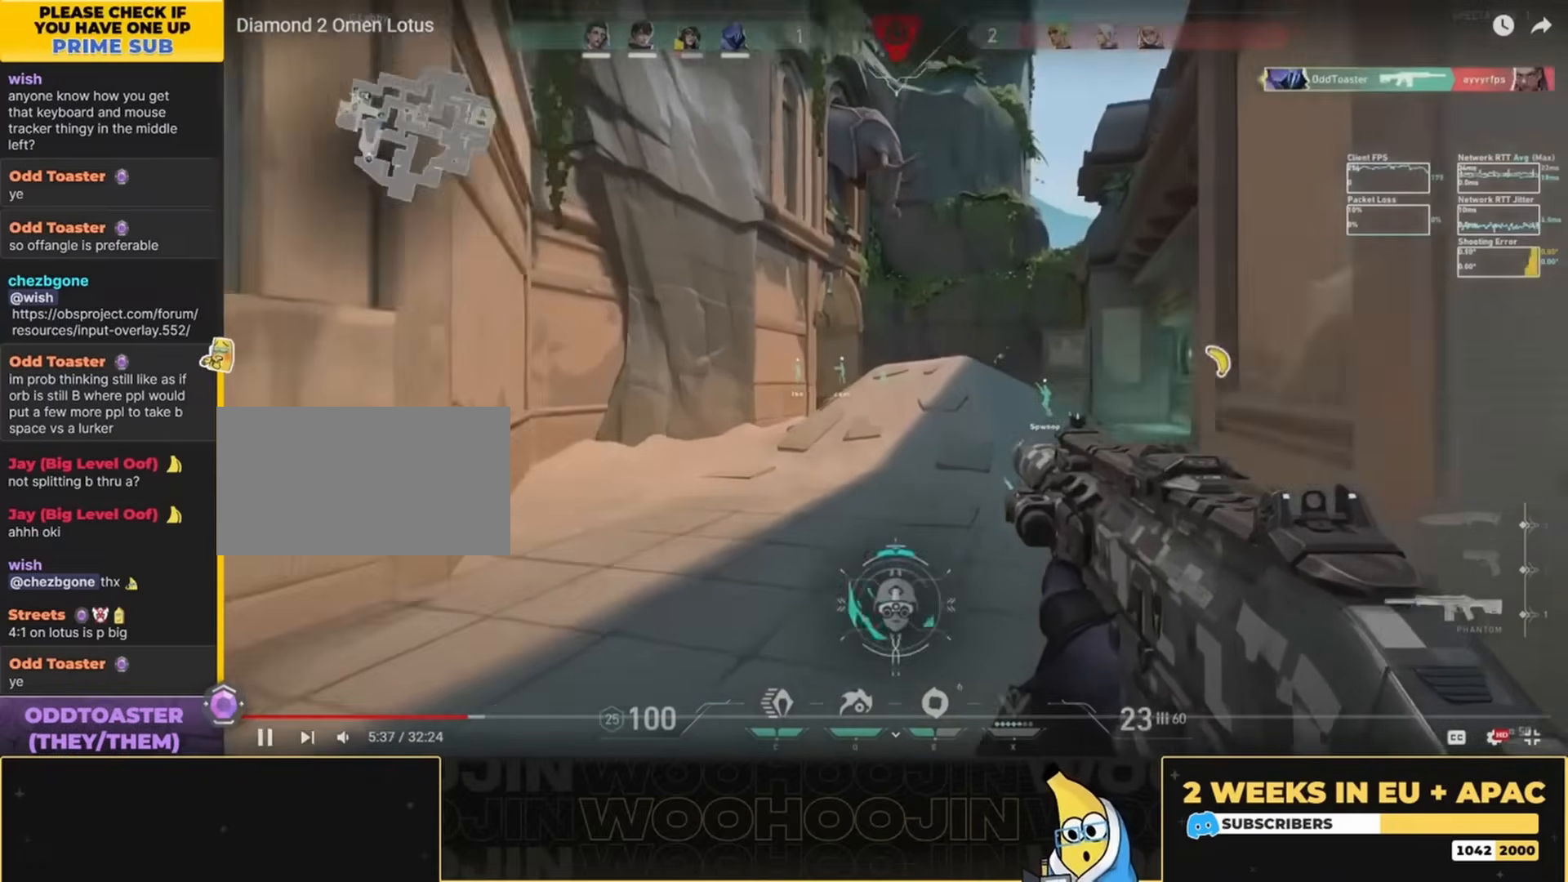
{"keys": ["a", "w"], "mouse": [], "events": [[133, "a", "down"]]}
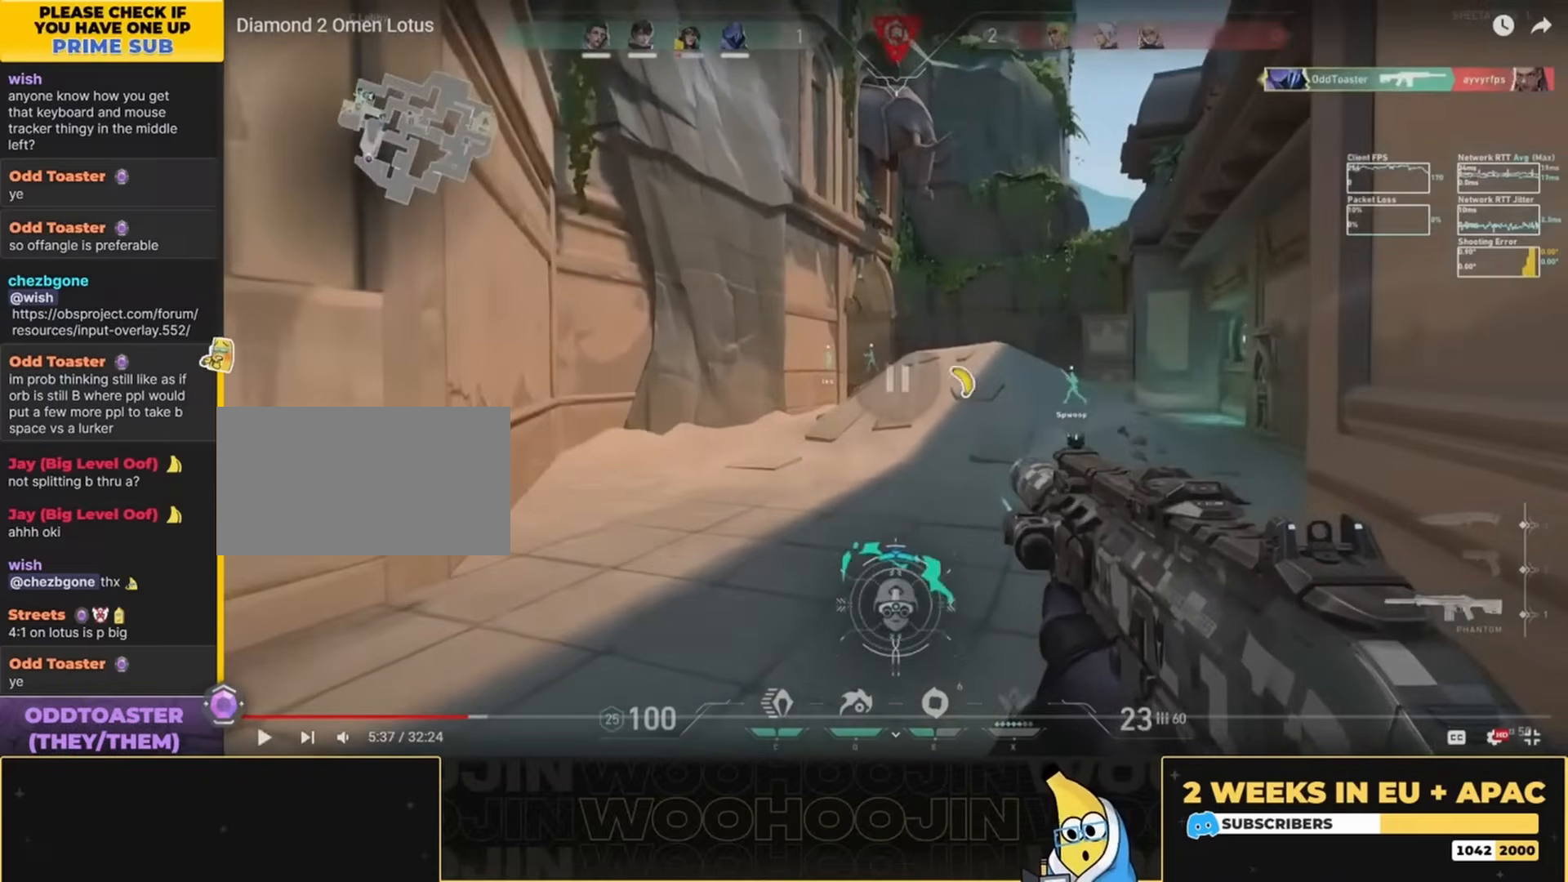
{"keys": ["a", "w"], "mouse": [], "events": []}
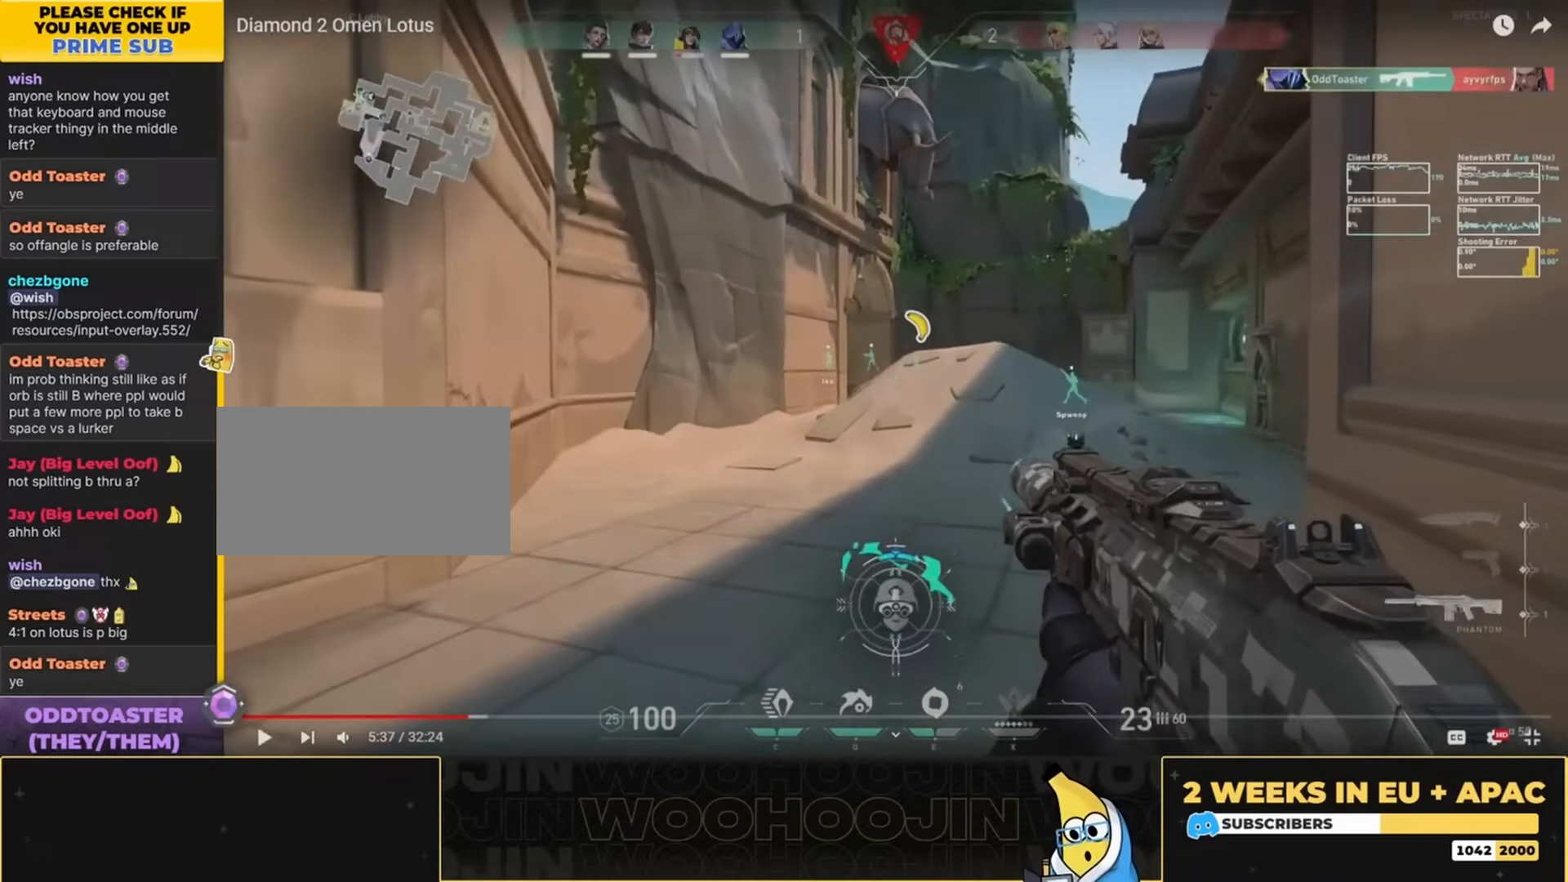
{"keys": ["a", "w"], "mouse": [], "events": []}
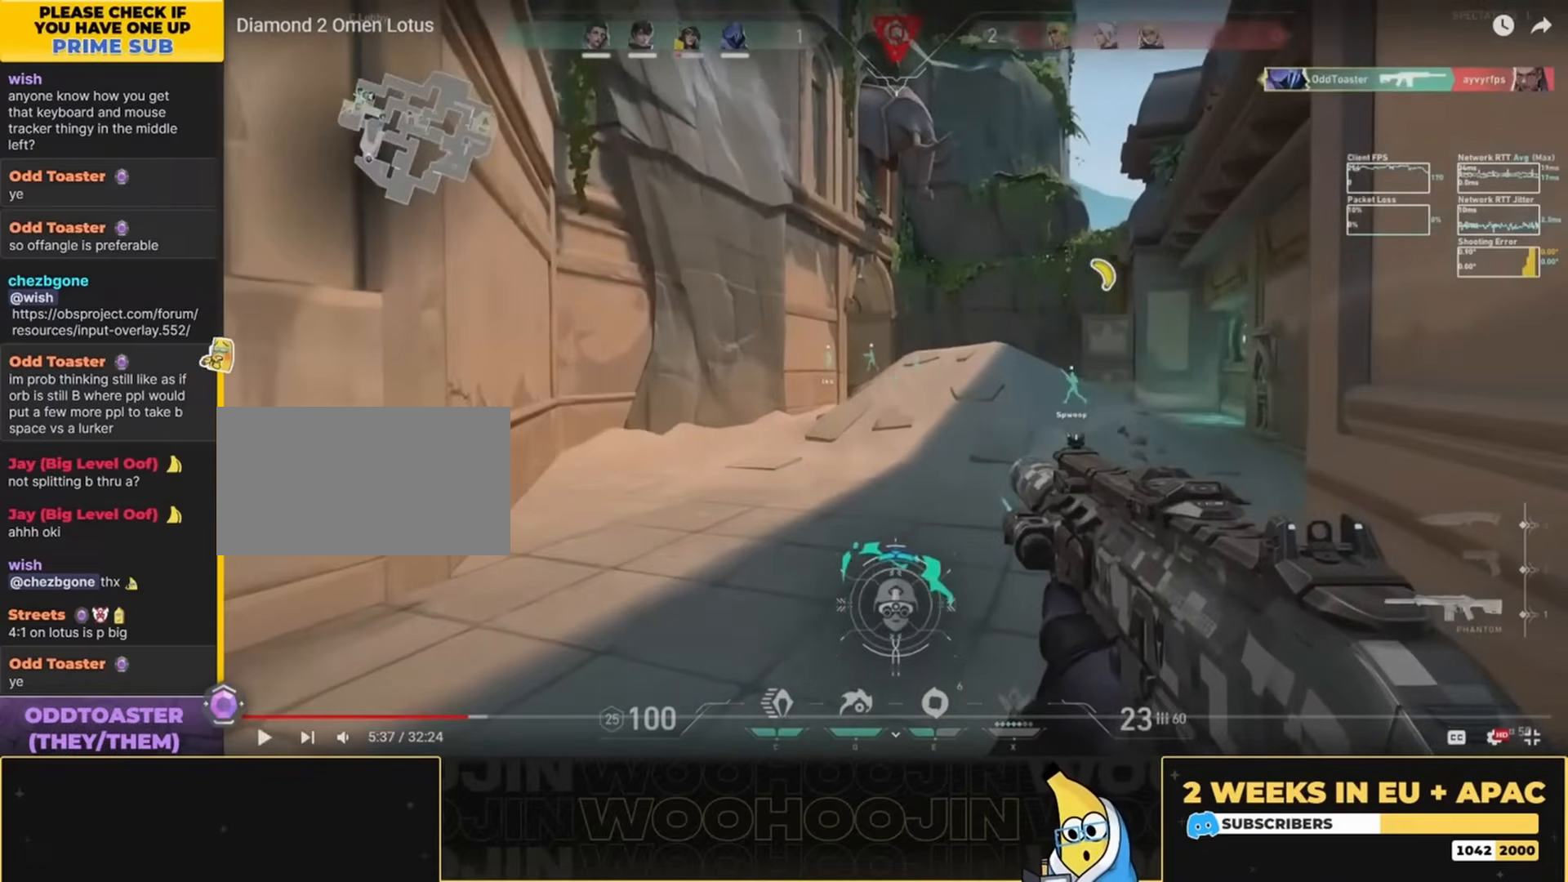
{"keys": ["a", "w"], "mouse": [], "events": []}
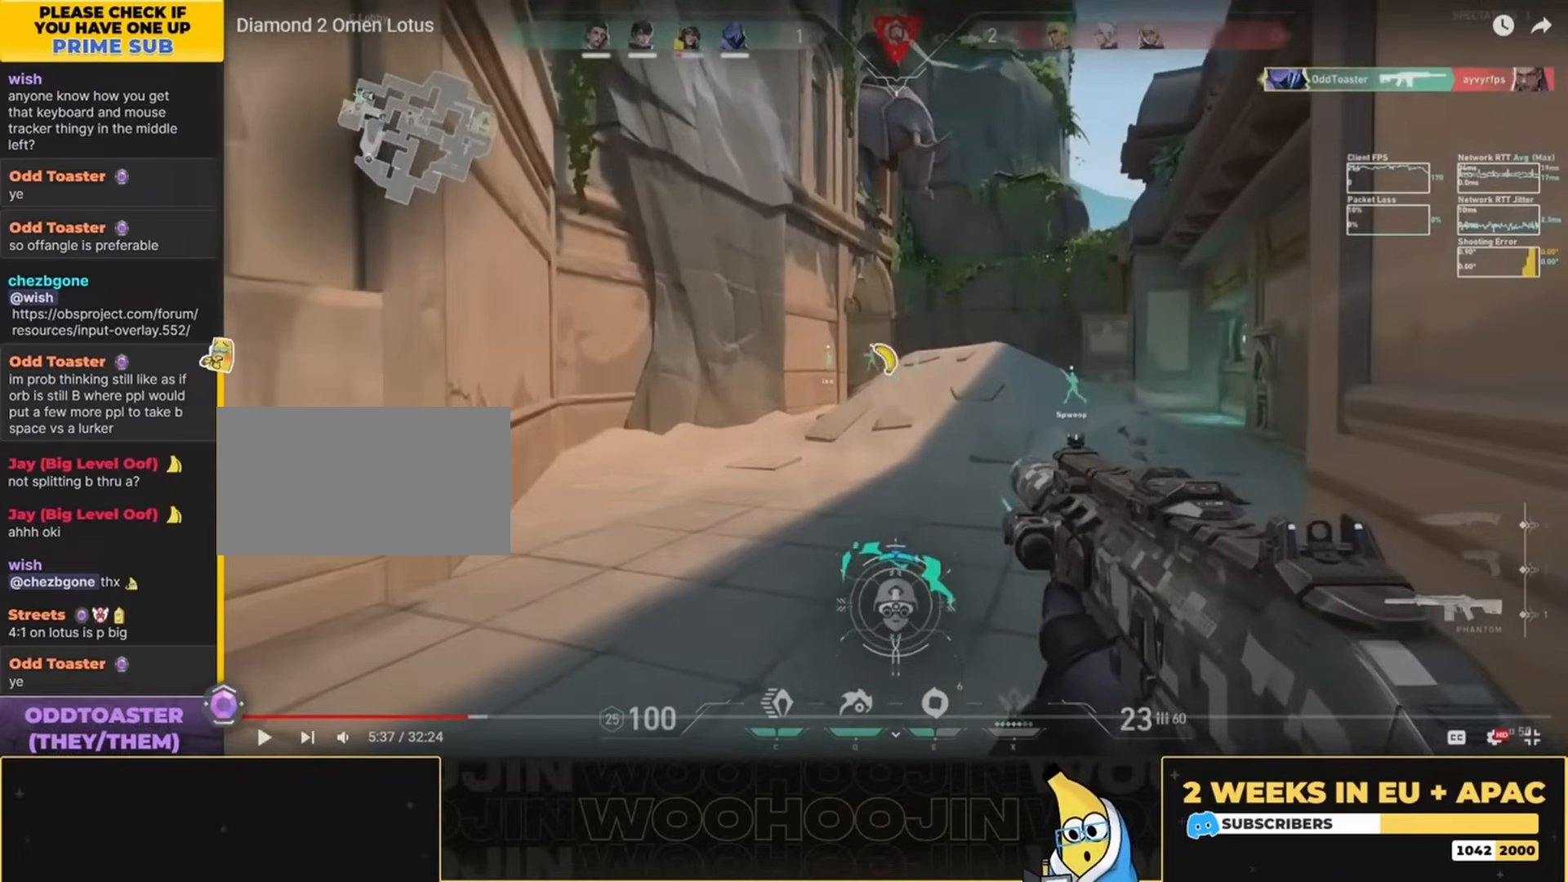
{"keys": ["a", "w"], "mouse": [], "events": []}
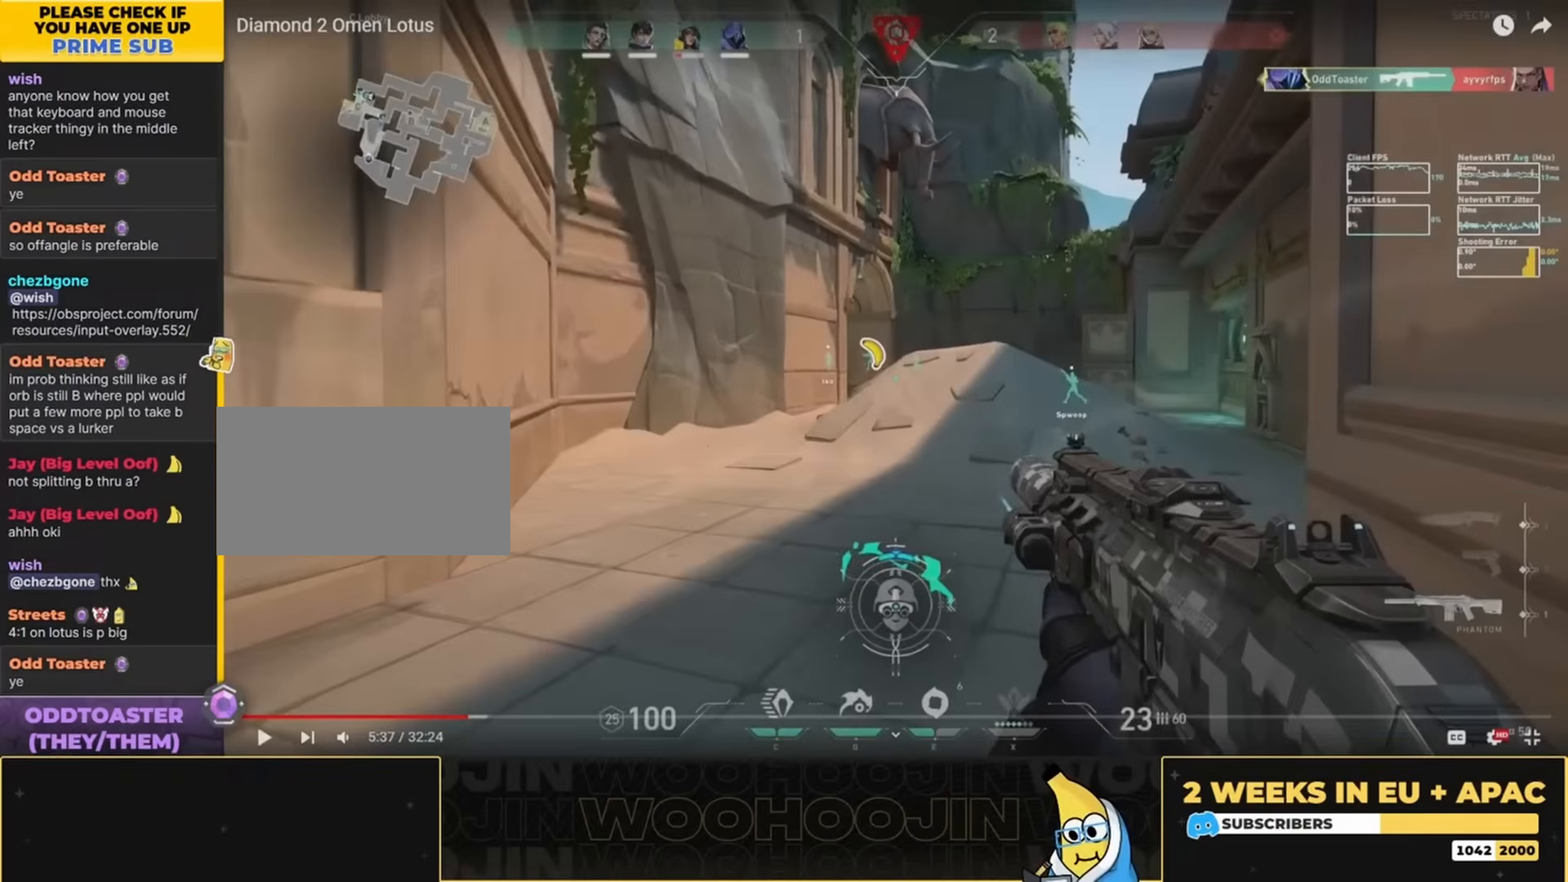
{"keys": ["a", "w"], "mouse": [], "events": []}
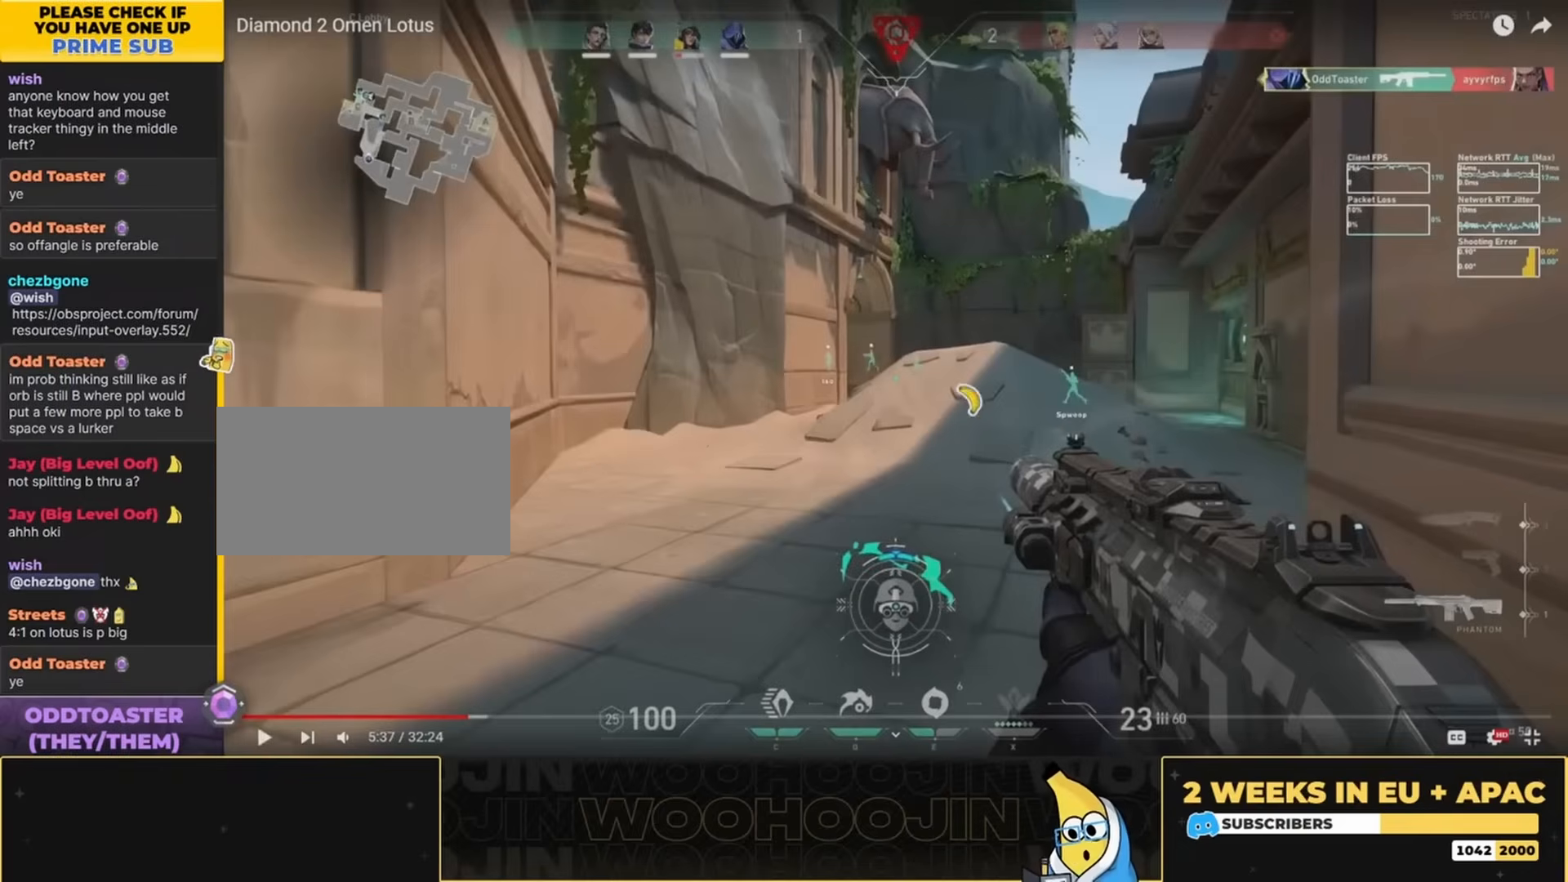
{"keys": ["a", "w"], "mouse": [], "events": []}
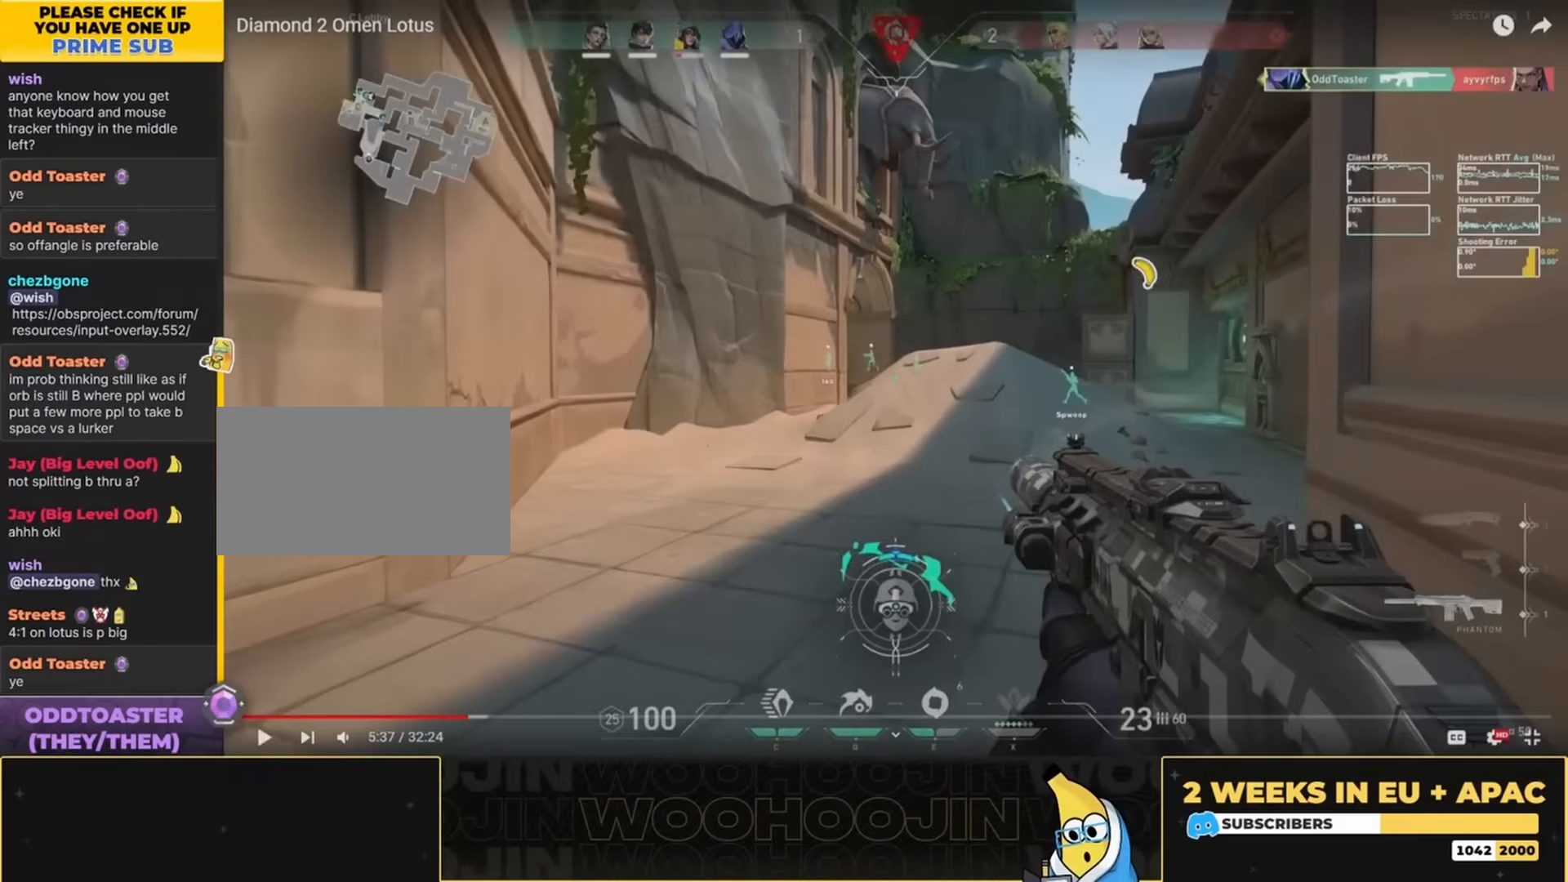
{"keys": ["a", "w"], "mouse": [], "events": []}
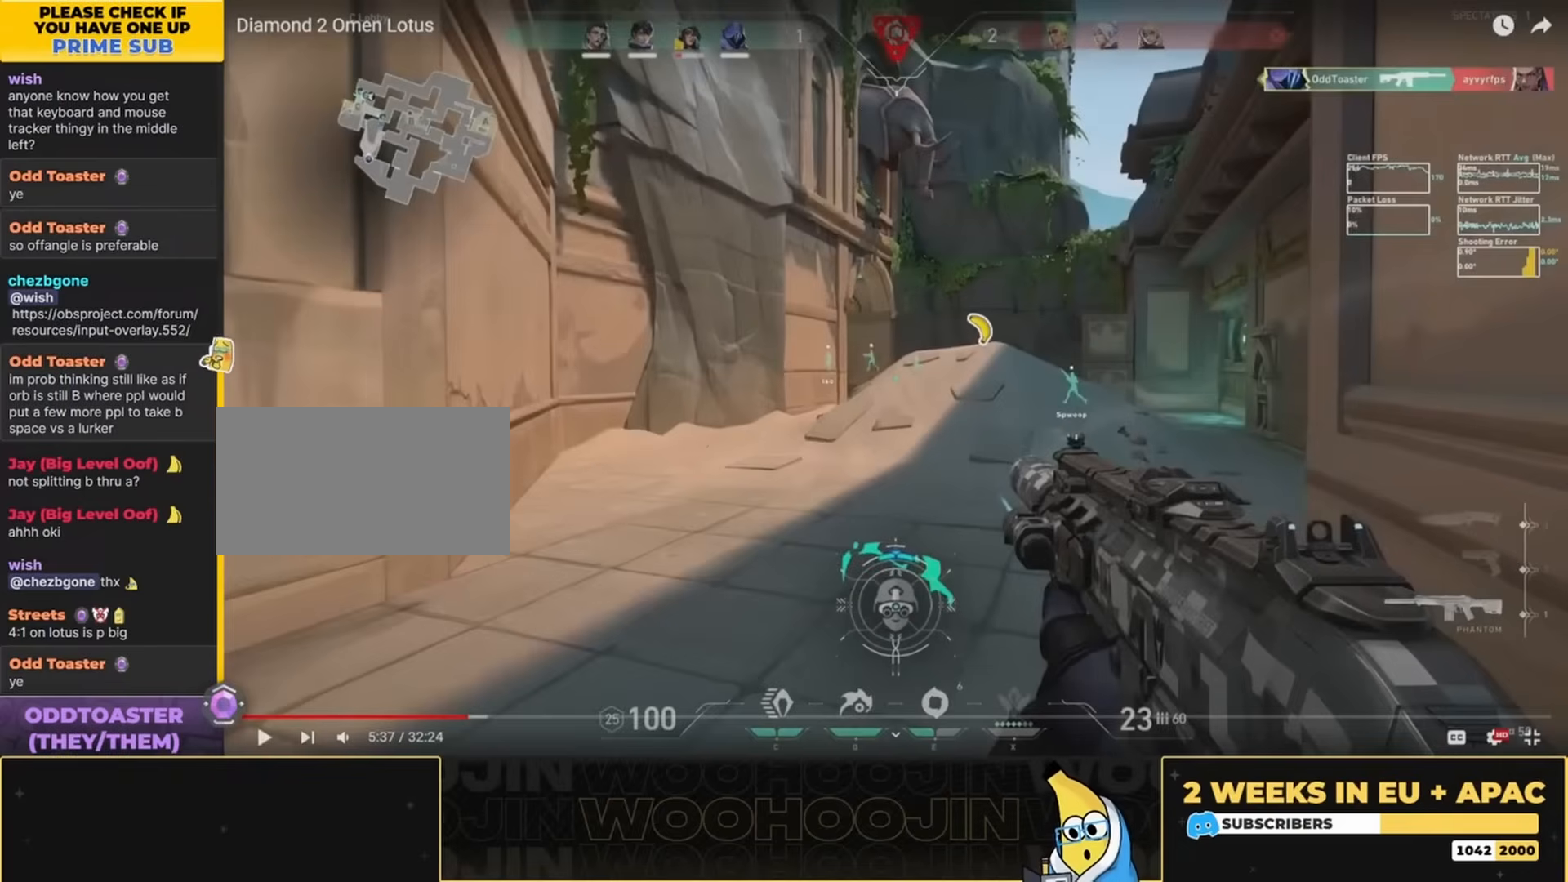
{"keys": ["a", "w"], "mouse": [], "events": []}
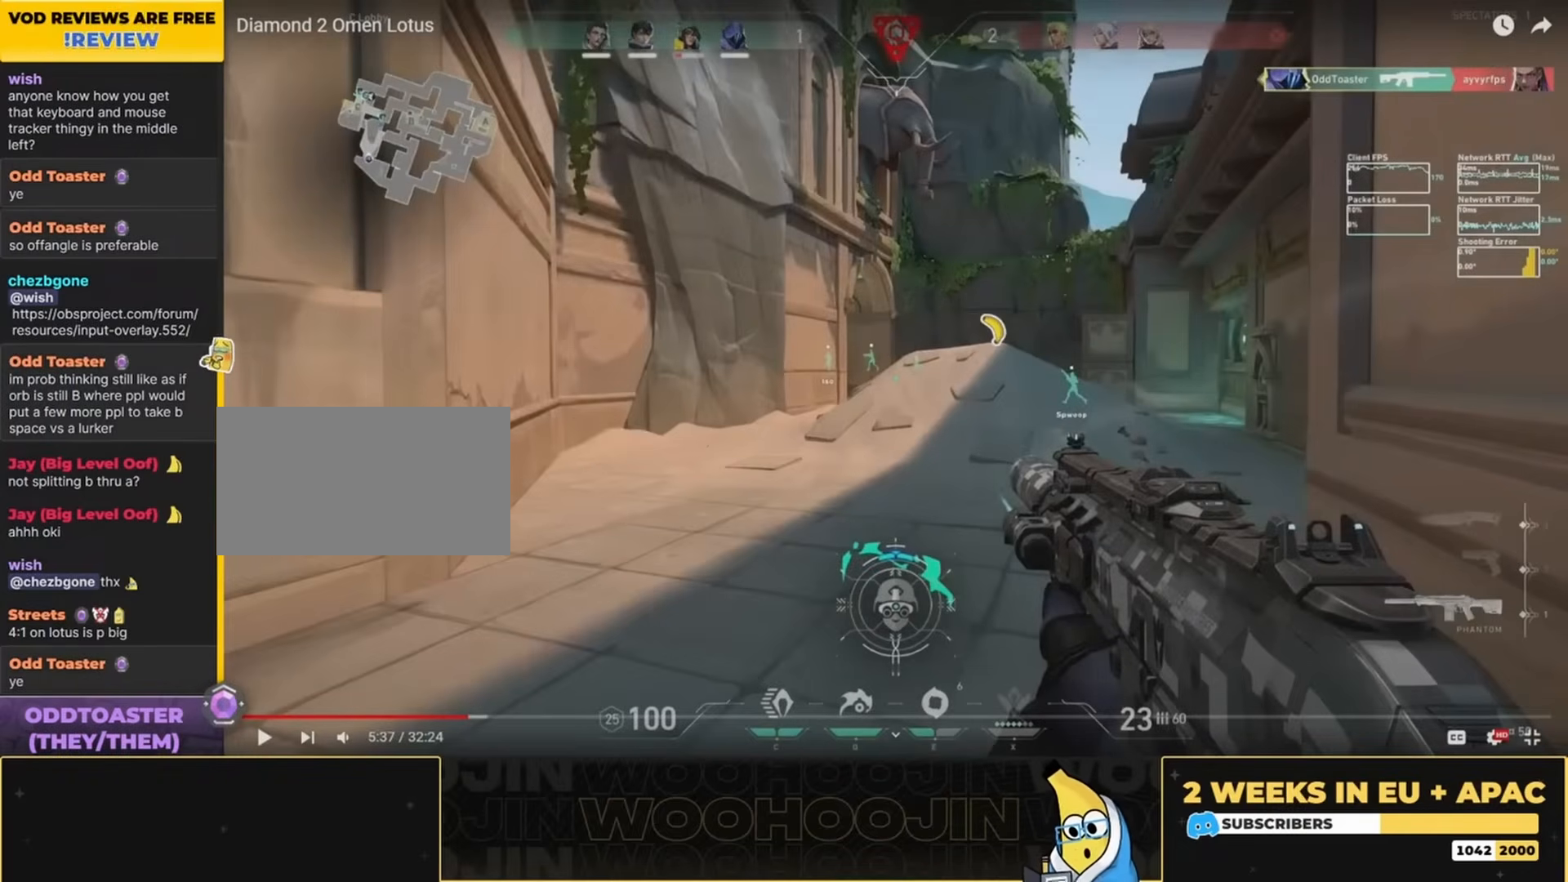
{"keys": ["a", "w"], "mouse": [], "events": []}
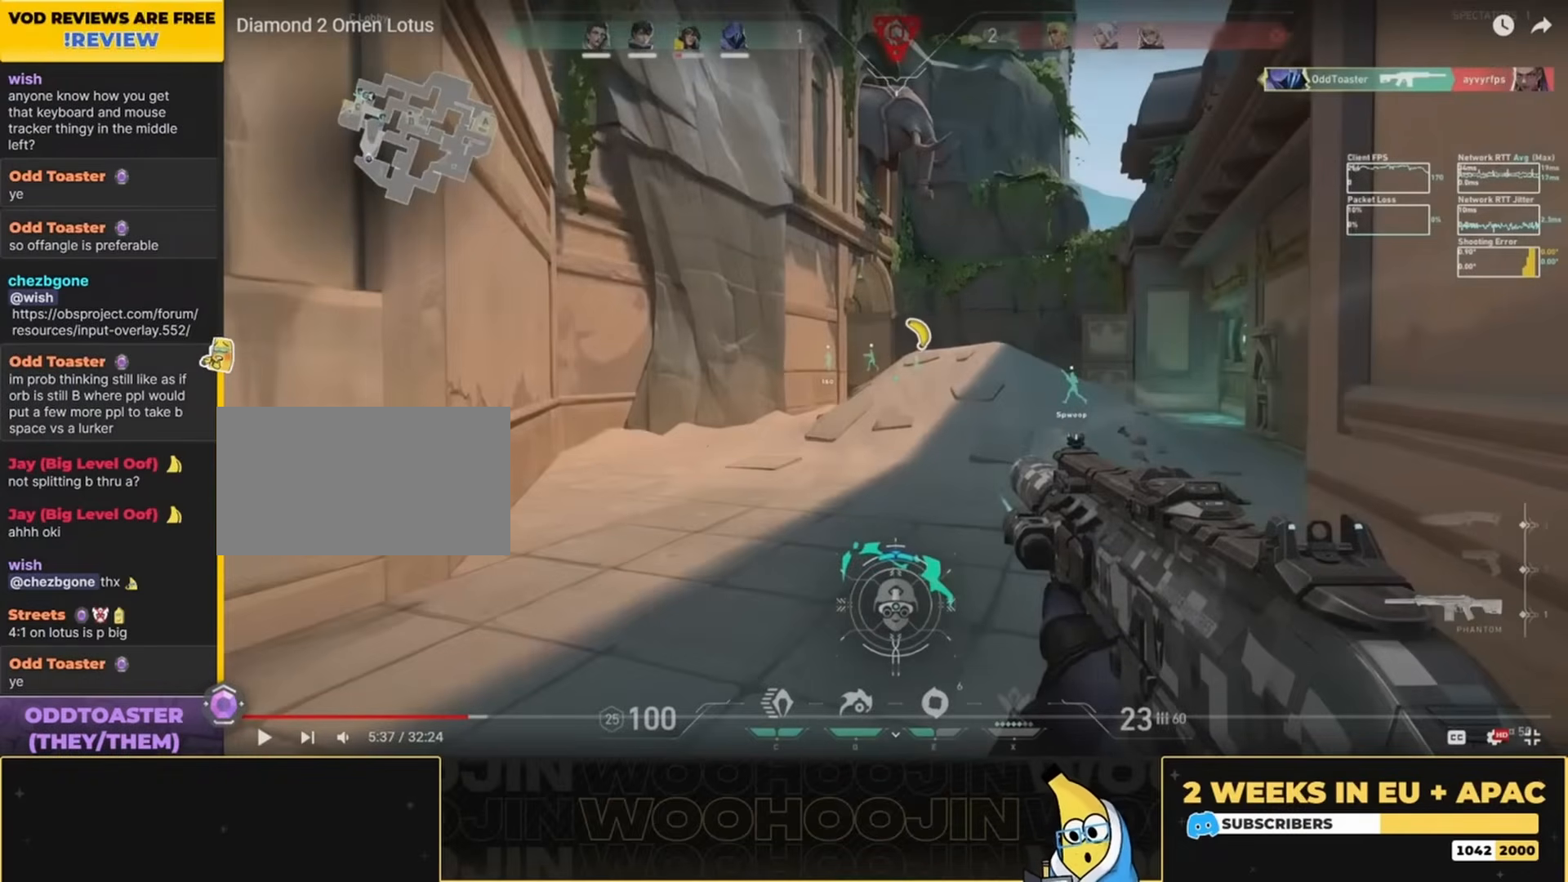
{"keys": ["a", "w"], "mouse": [], "events": []}
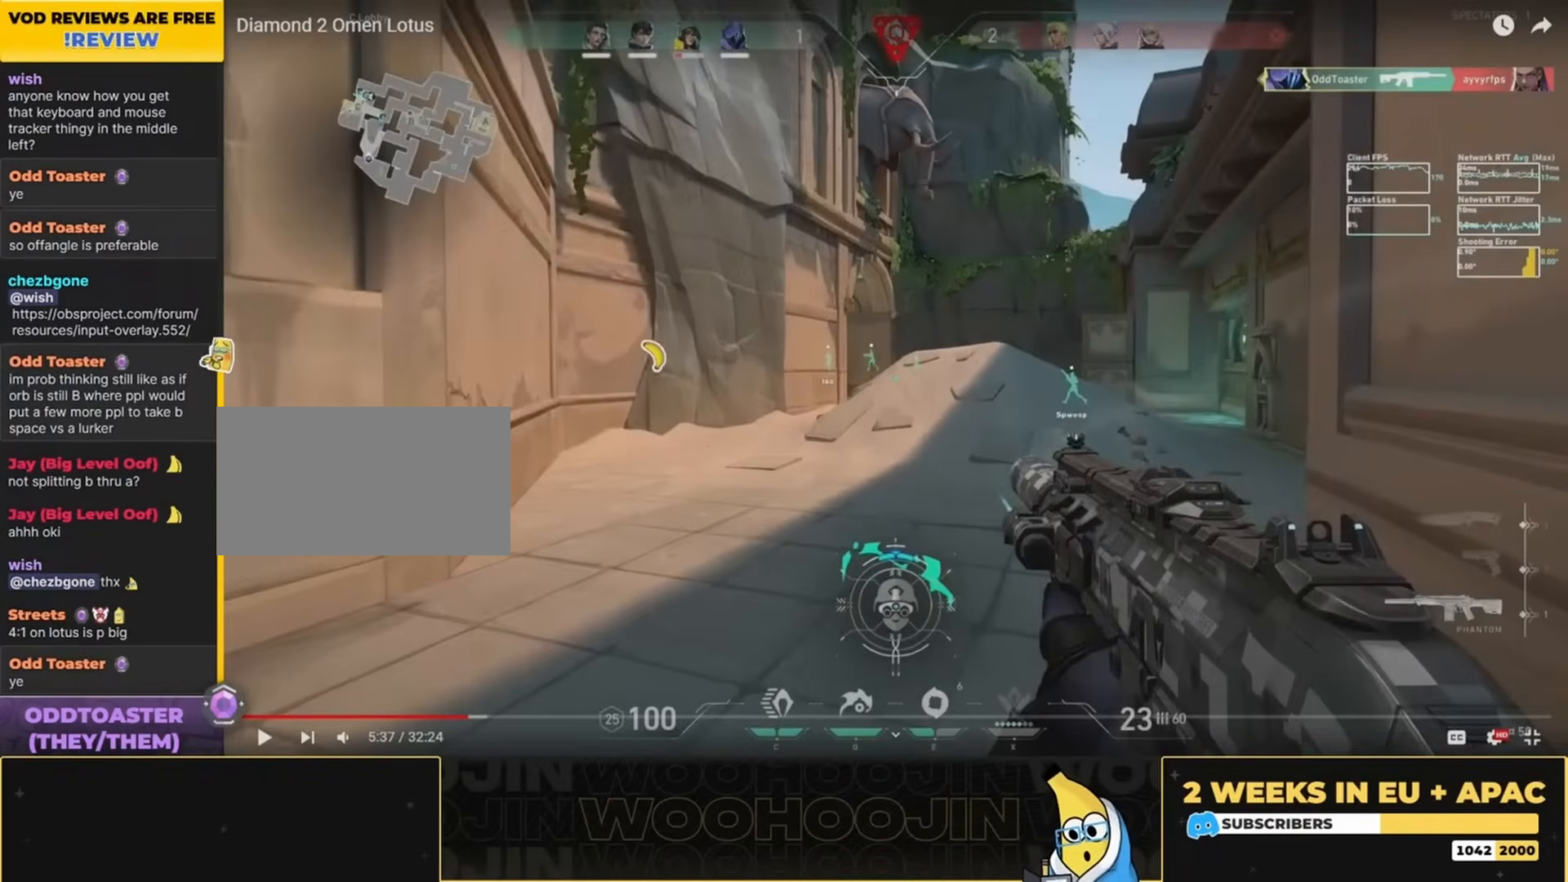
{"keys": ["w"], "mouse": [], "events": [[450, "a", "up"]]}
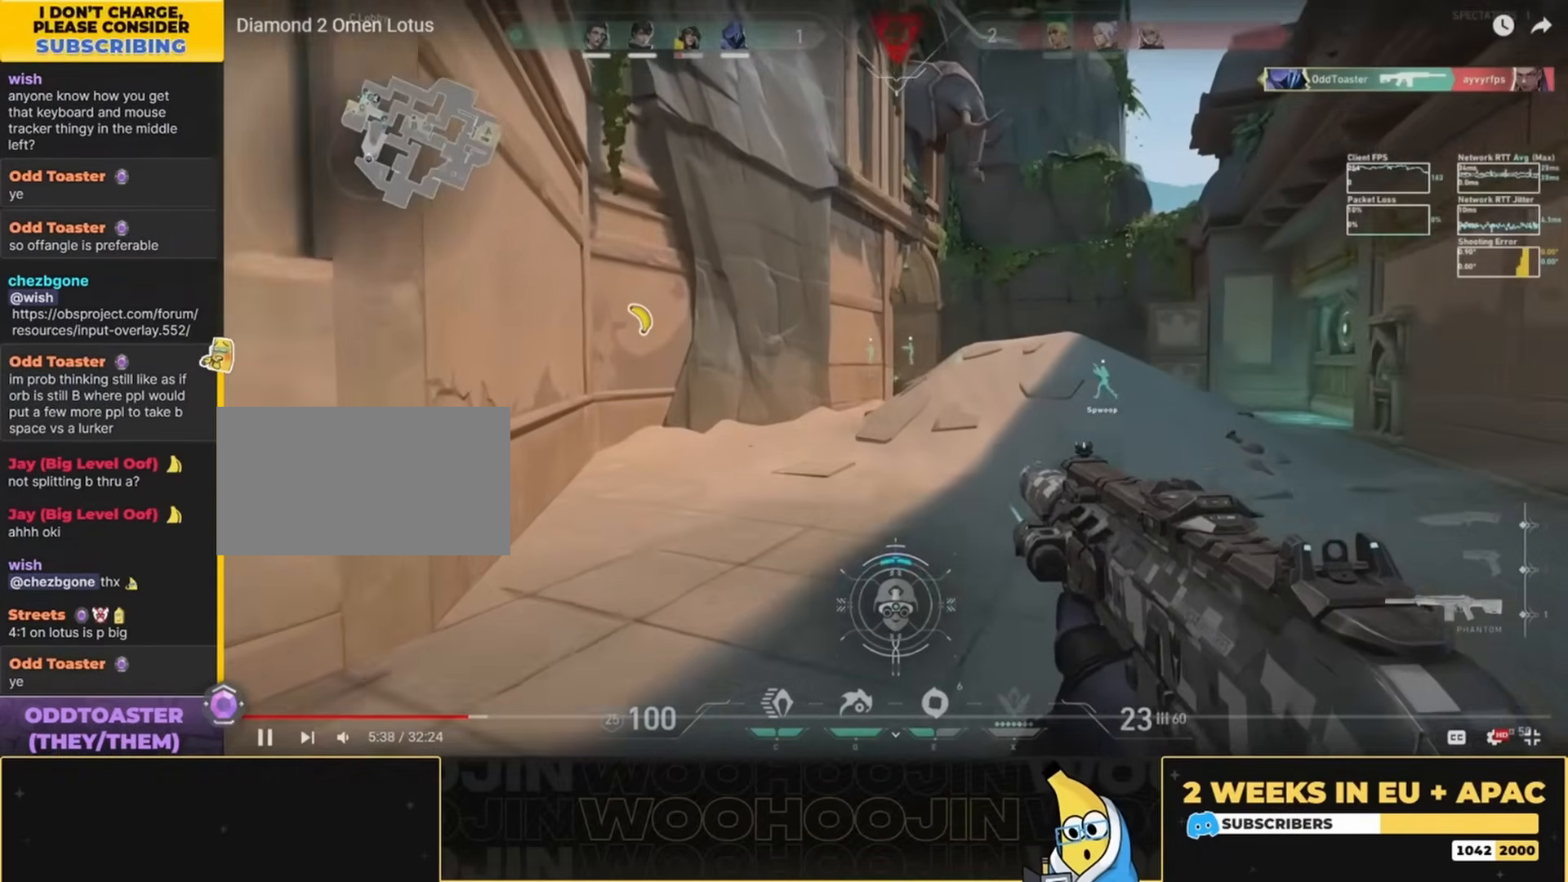
{"keys": ["shift", "w"], "mouse": [], "events": [[183, "a", "down"], [417, "a", "up"], [483, "shift", "down"]]}
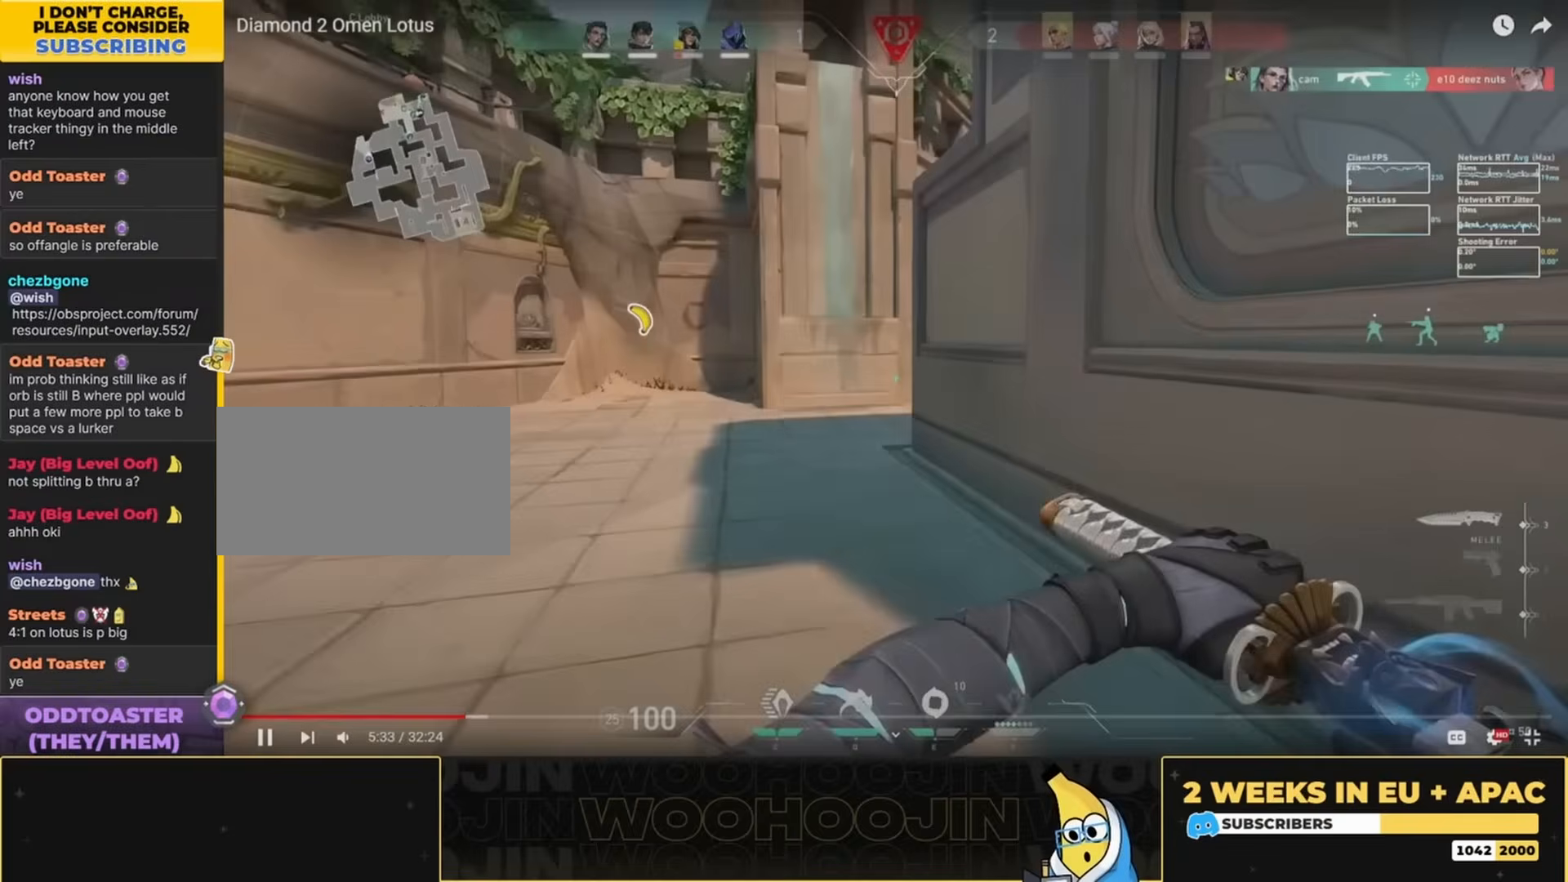
{"keys": ["a", "shift", "w"], "mouse": [], "events": [[450, "a", "down"]]}
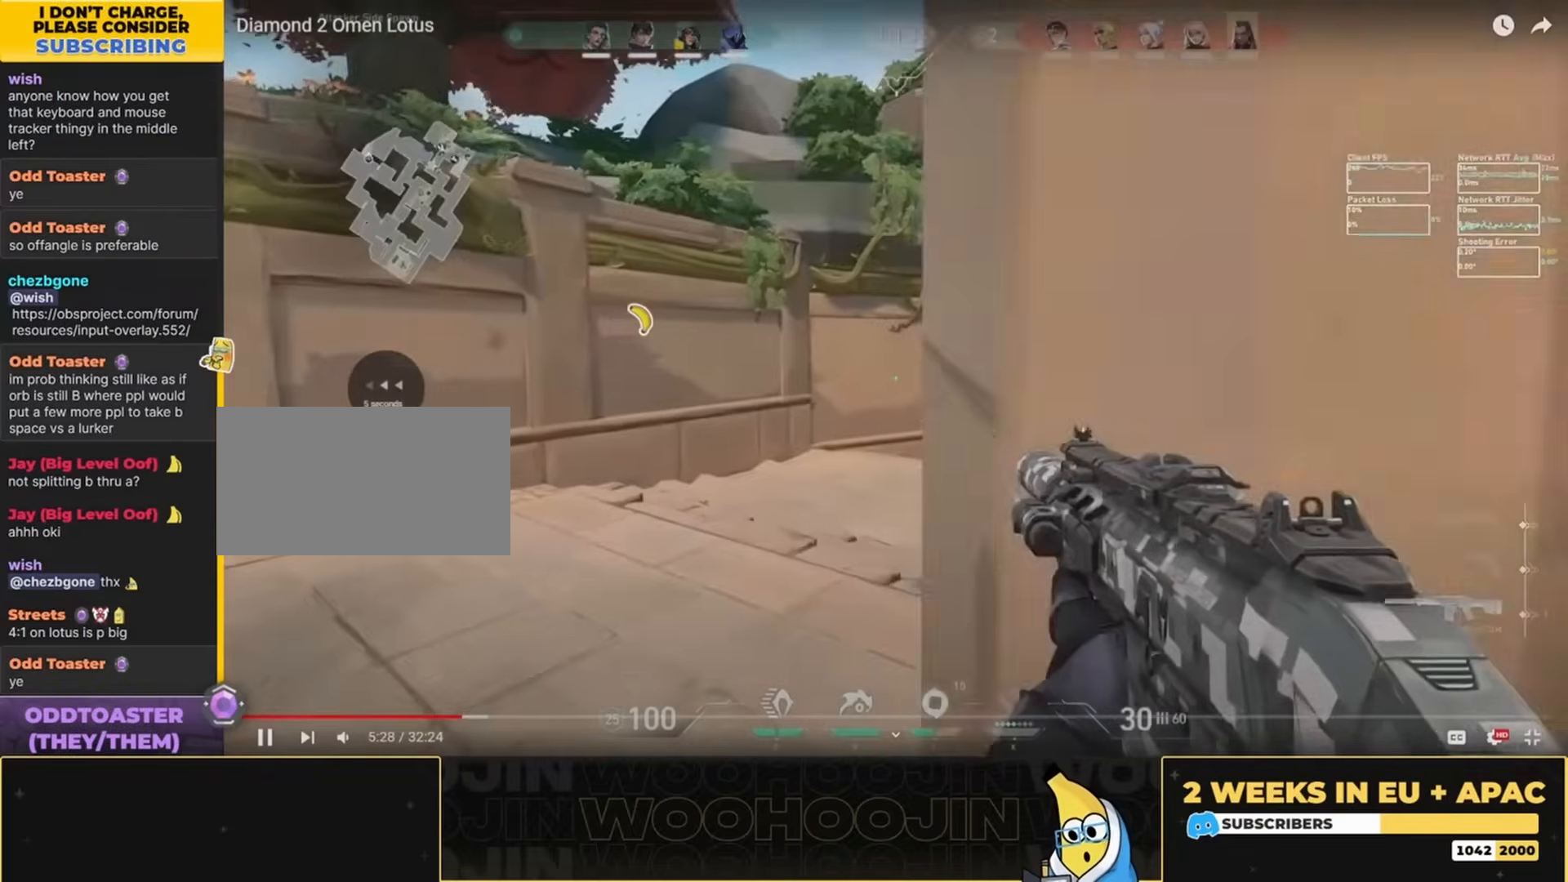
{"keys": ["shift", "w"], "mouse": [], "events": [[283, "a", "up"]]}
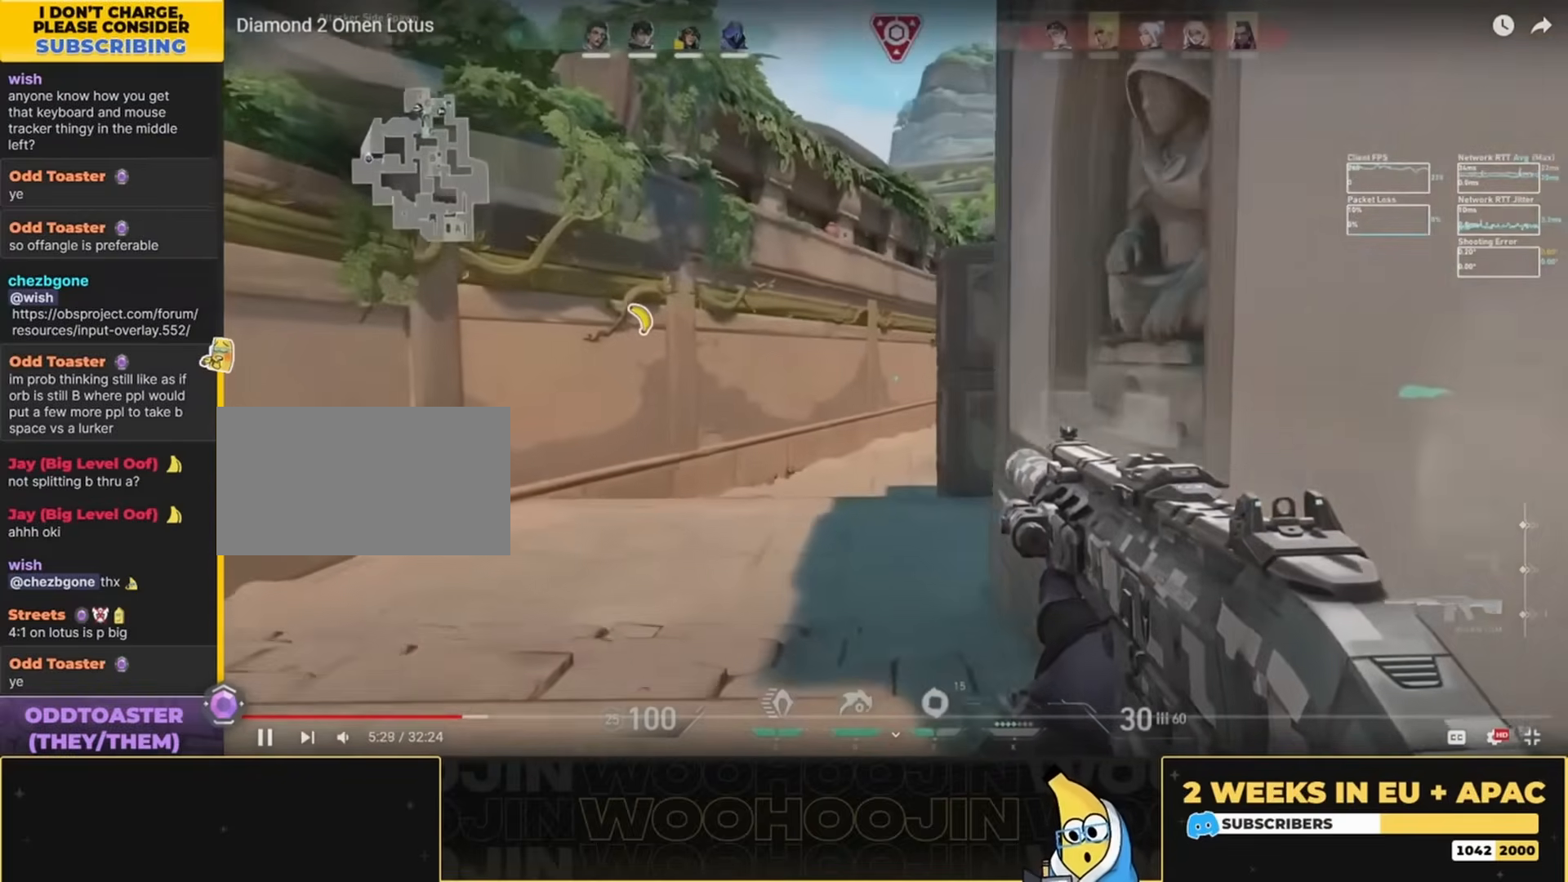
{"keys": ["shift", "w"], "mouse": [], "events": [[350, "a", "down"], [483, "a", "up"]]}
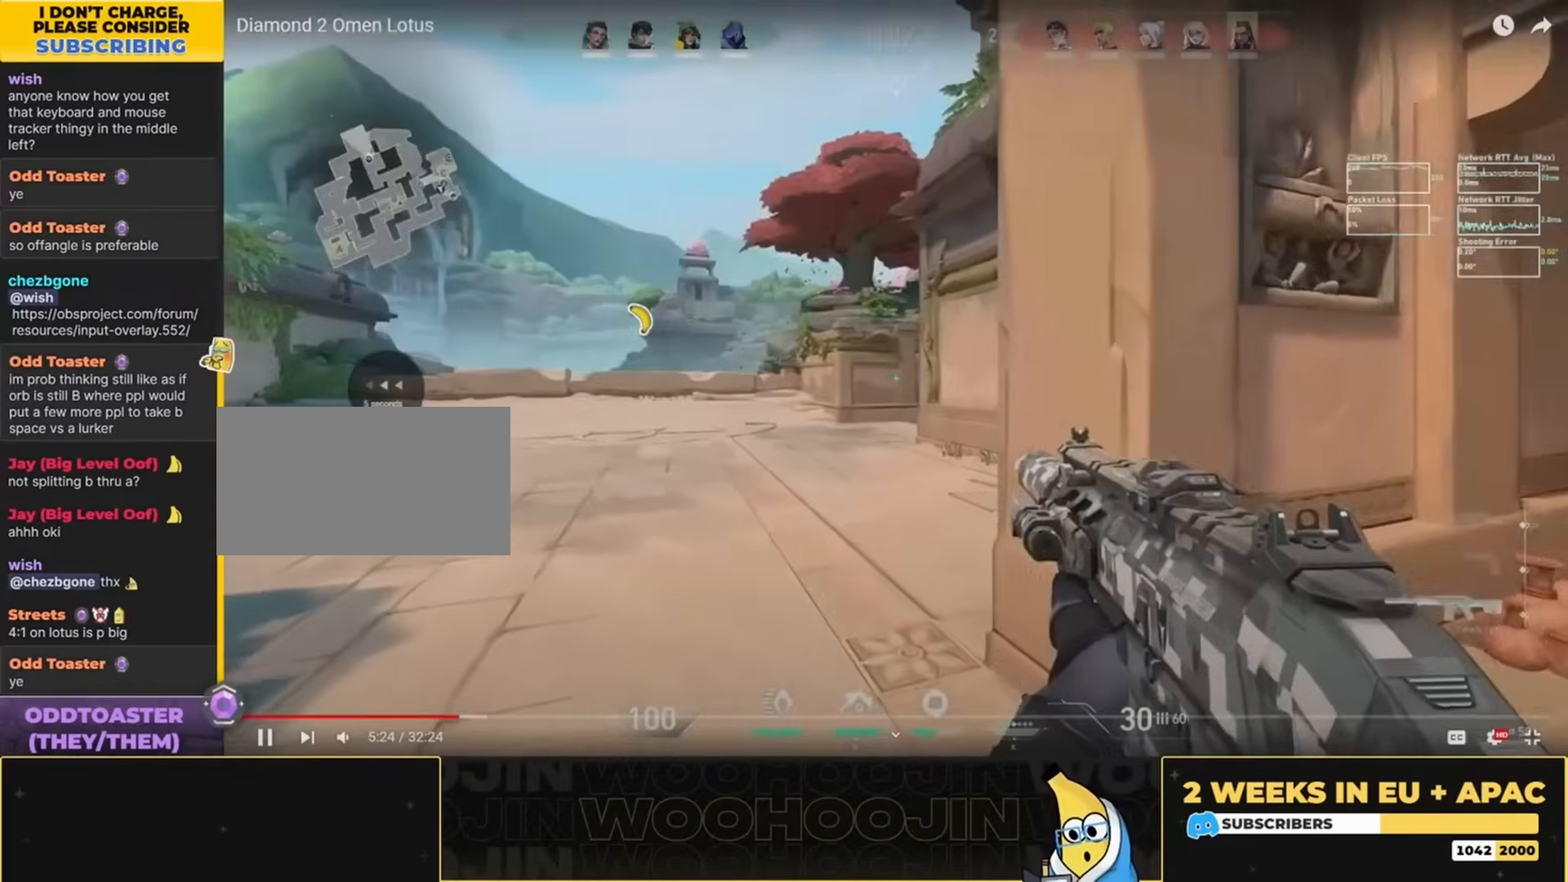
{"keys": ["d", "shift", "w"], "mouse": [], "events": [[217, "d", "down"], [350, "w", "up"], [450, "w", "down"]]}
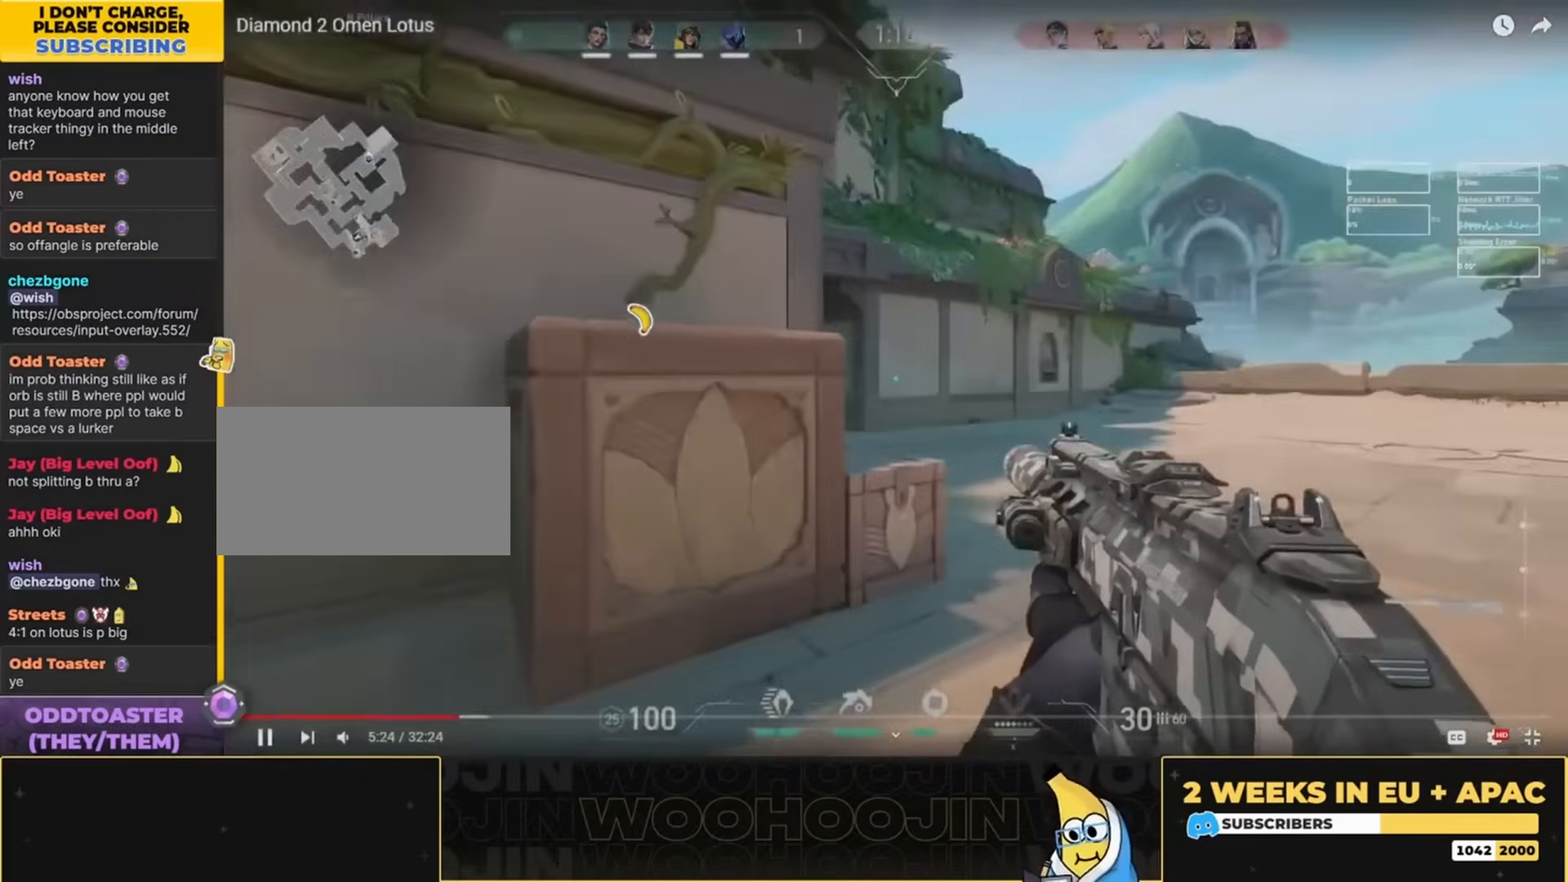
{"keys": ["d", "shift"], "mouse": [], "events": [[217, "w", "up"]]}
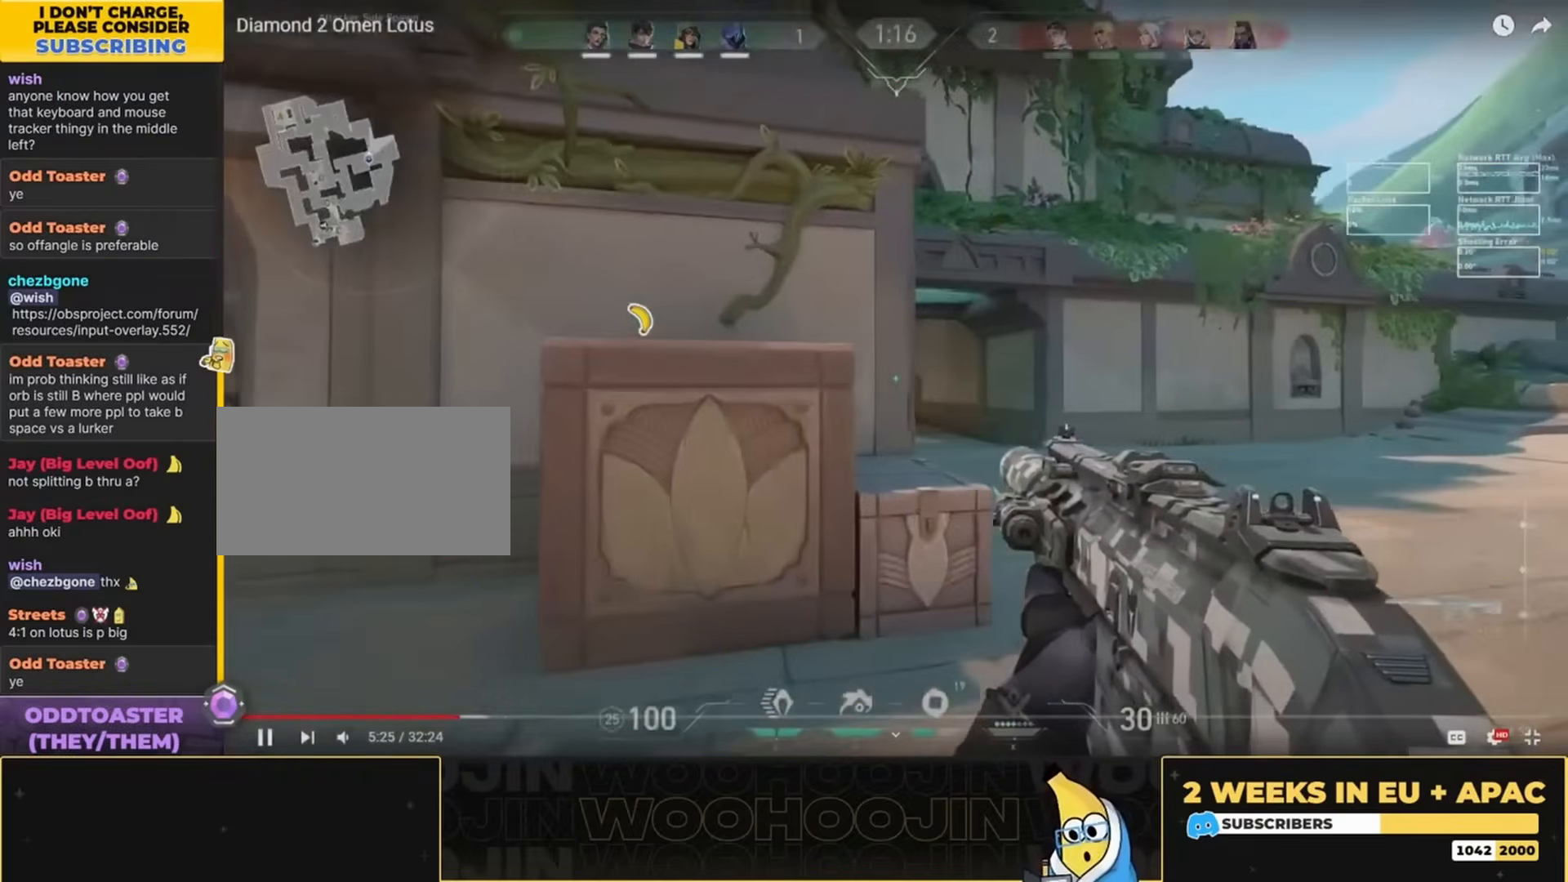
{"keys": ["d", "s", "shift"], "mouse": [], "events": [[150, "s", "down"]]}
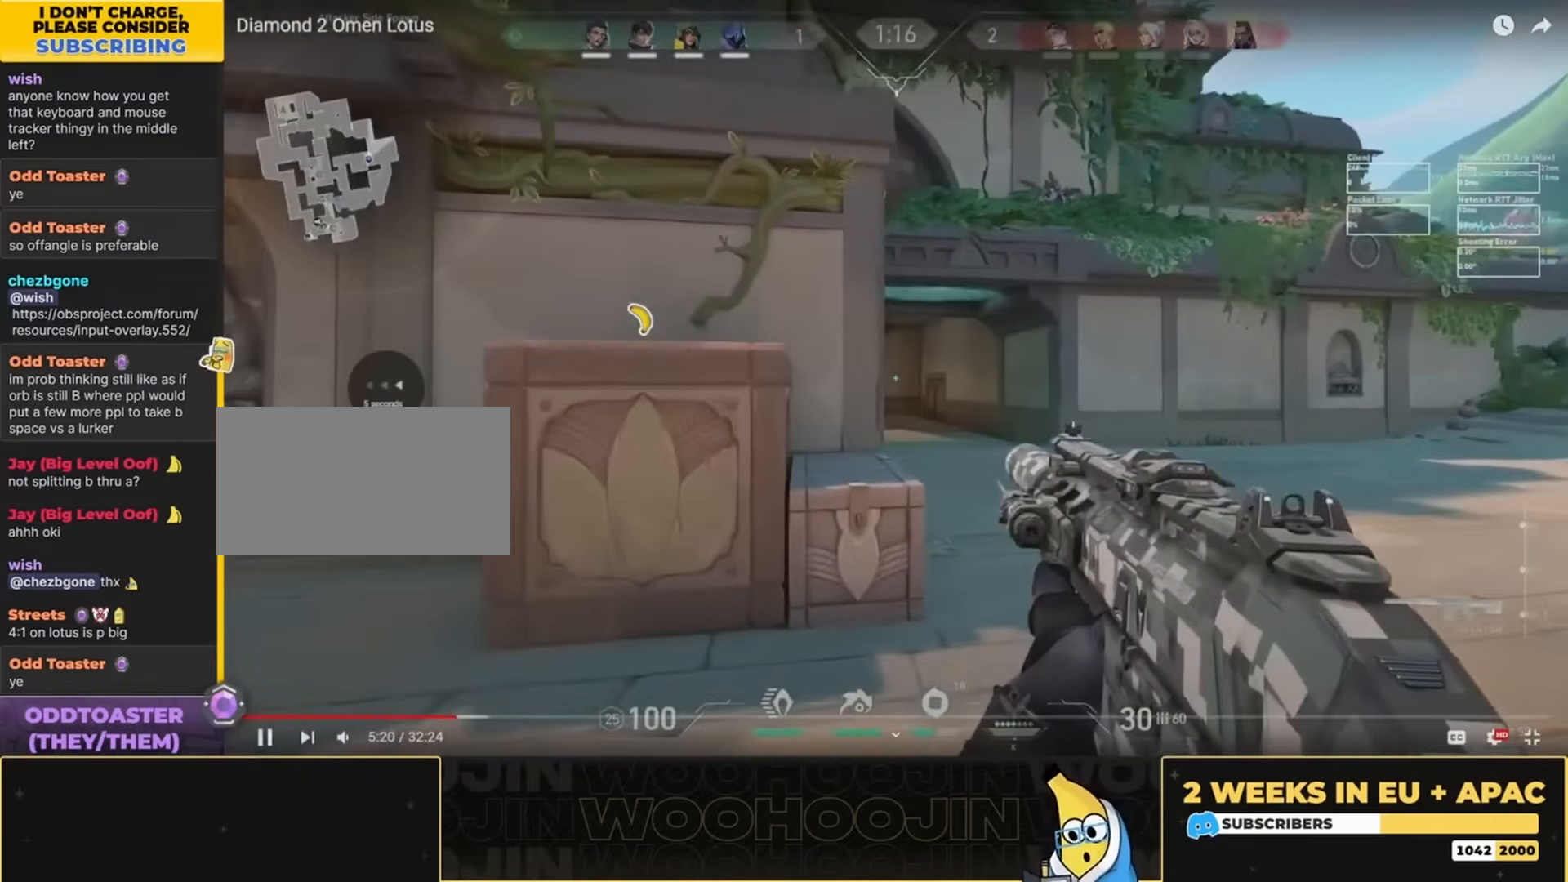
{"keys": ["shift", "w"], "mouse": [], "events": [[17, "d", "up"], [17, "s", "up"], [17, "w", "down"]]}
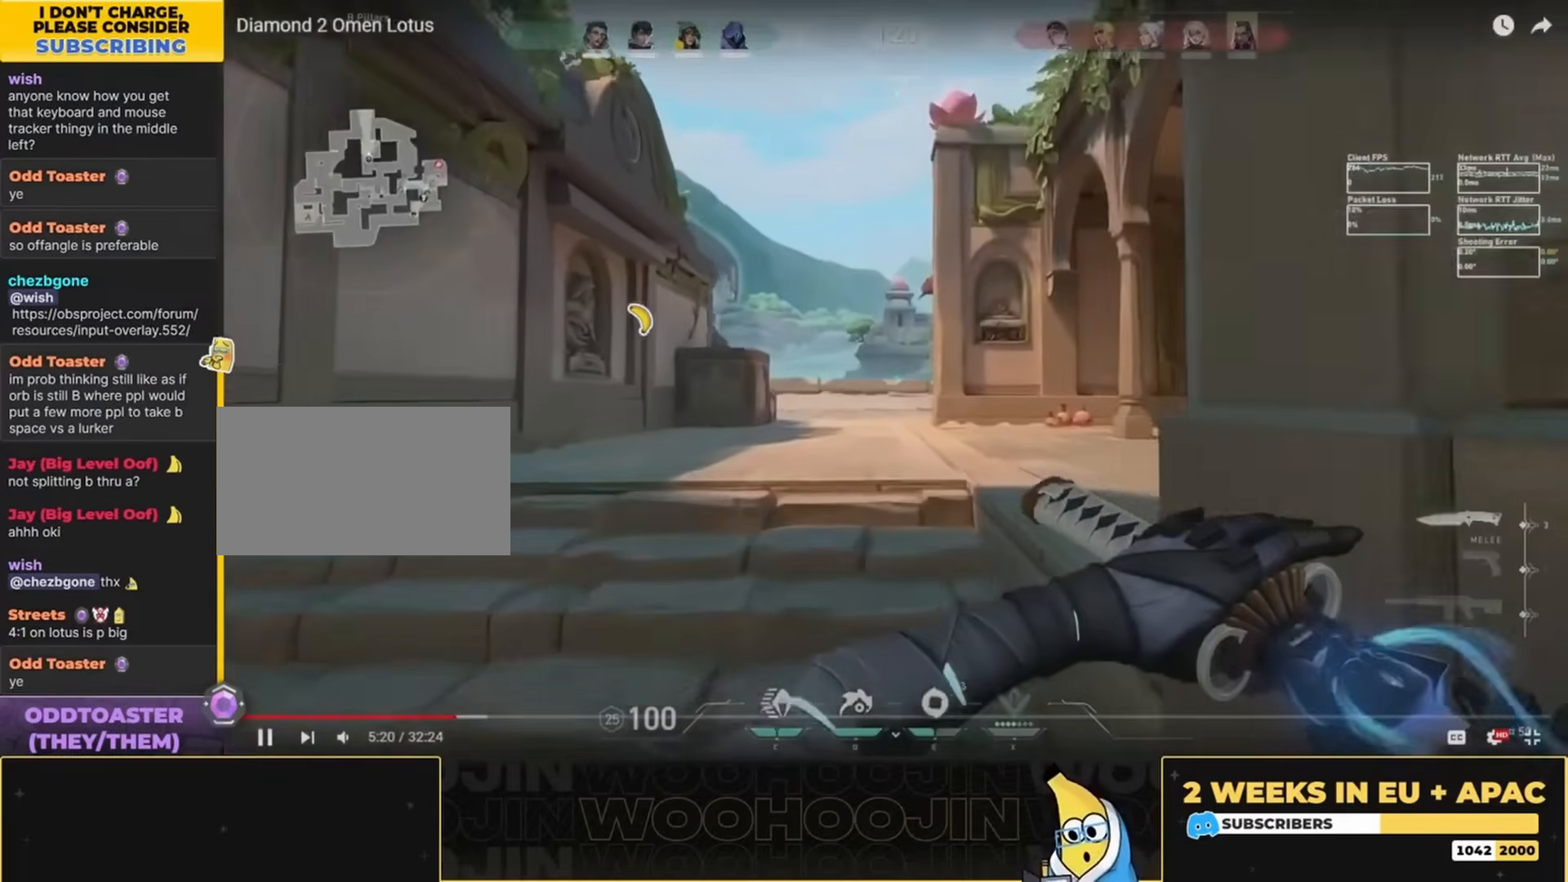
{"keys": ["shift", "w"], "mouse": [], "events": []}
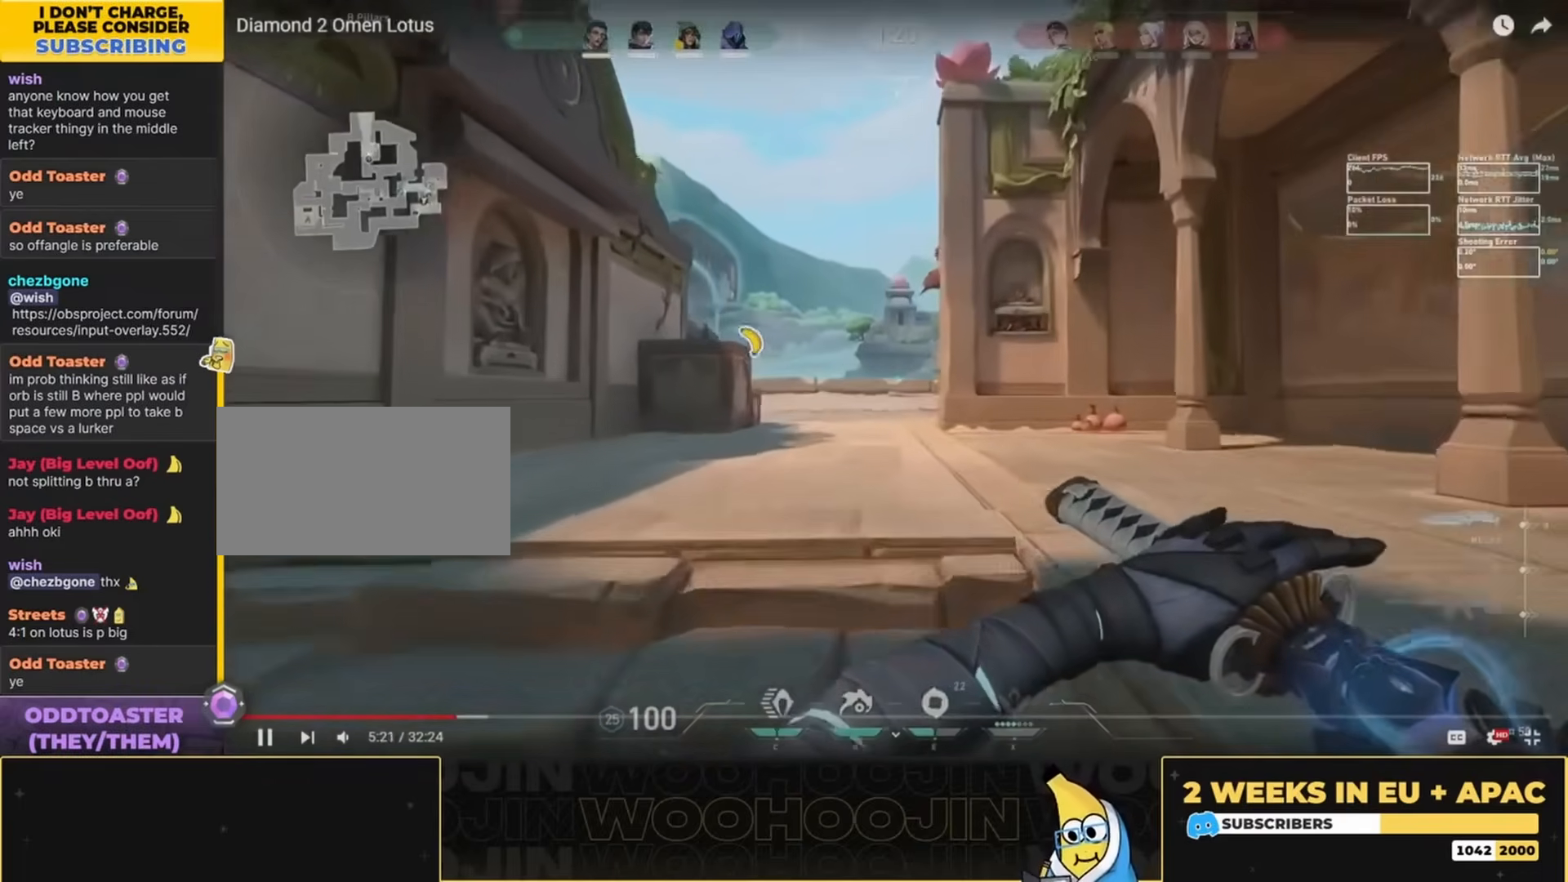
{"keys": ["shift", "w"], "mouse": [], "events": []}